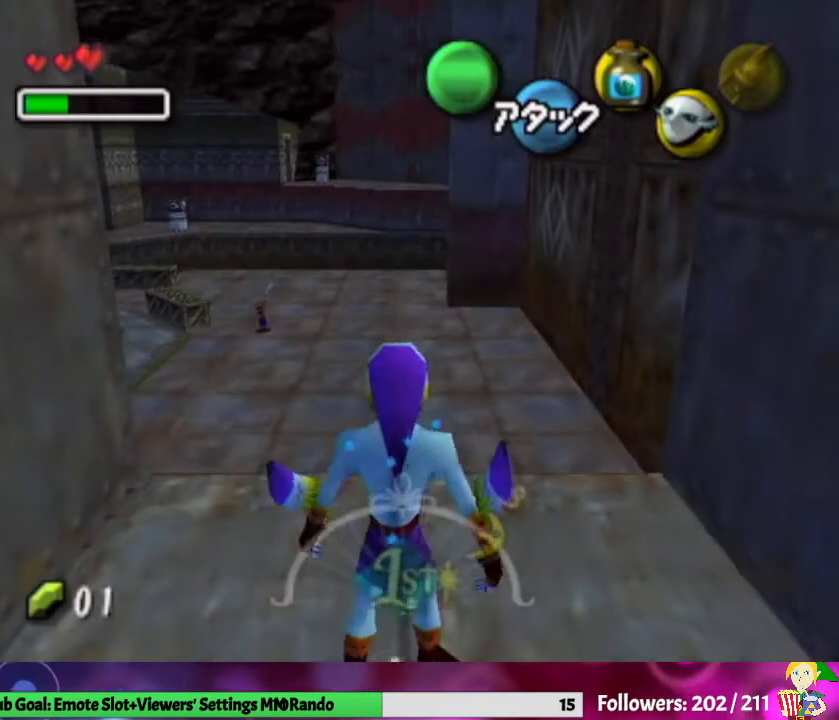
Gameplay with a controller (Nintendo layout); each line is a JSON object with the inputs held at the frame after it. "events" lists button and stick changes between this image and that frame as [ms after this image, input, new state], when the widget could be followed in between. Not read: L3 R1 R3.
{"buttons": [], "left_stick": "up", "right_stick": "center", "events": [[200, "left_stick", "up-left"], [267, "A", "down"], [500, "A", "up"], [500, "left_stick", "up"]]}
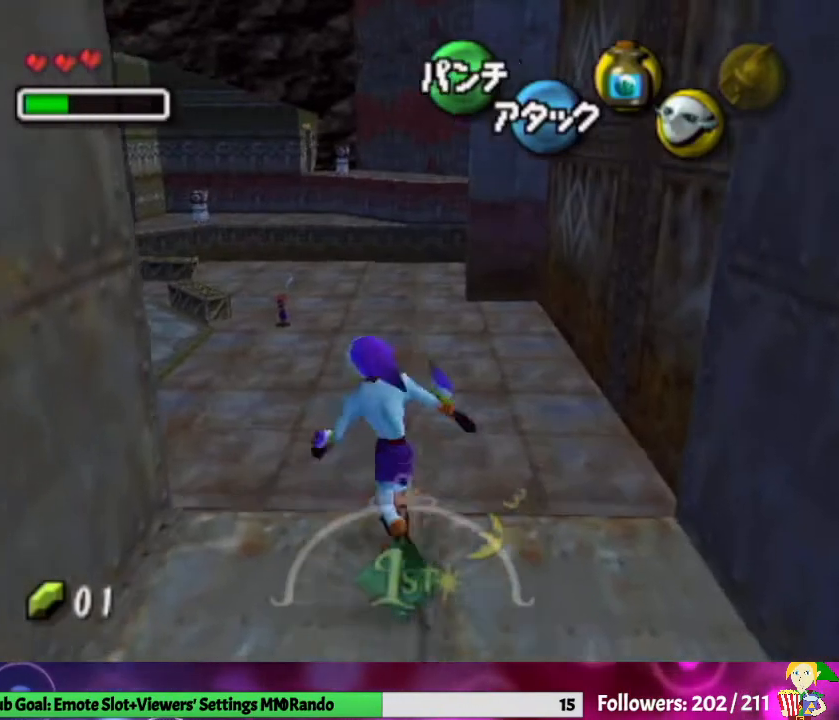
{"buttons": ["L1"], "left_stick": "up", "right_stick": "center", "events": [[333, "L1", "down"]]}
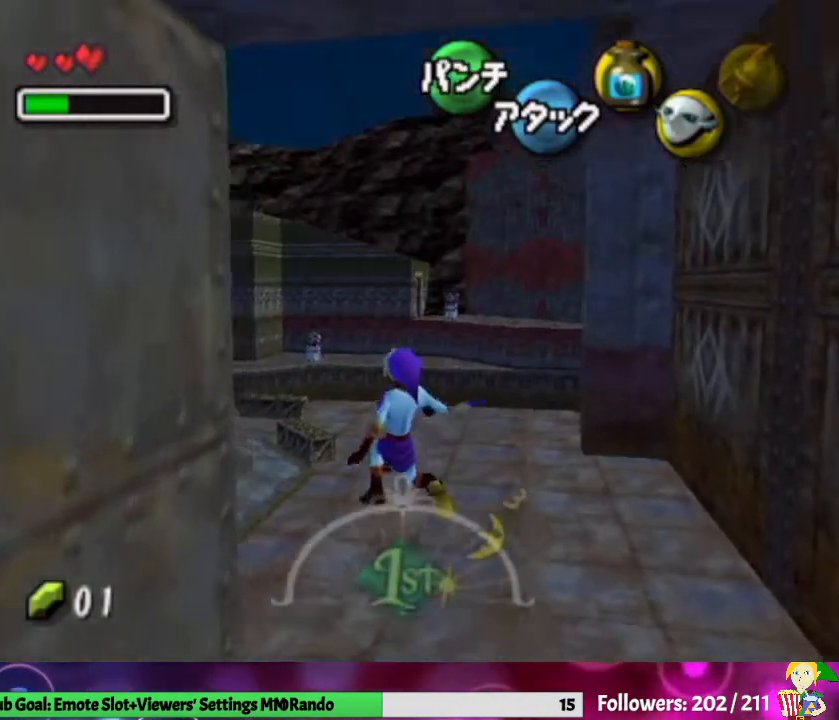
{"buttons": [], "left_stick": "up", "right_stick": "center", "events": [[67, "L1", "up"]]}
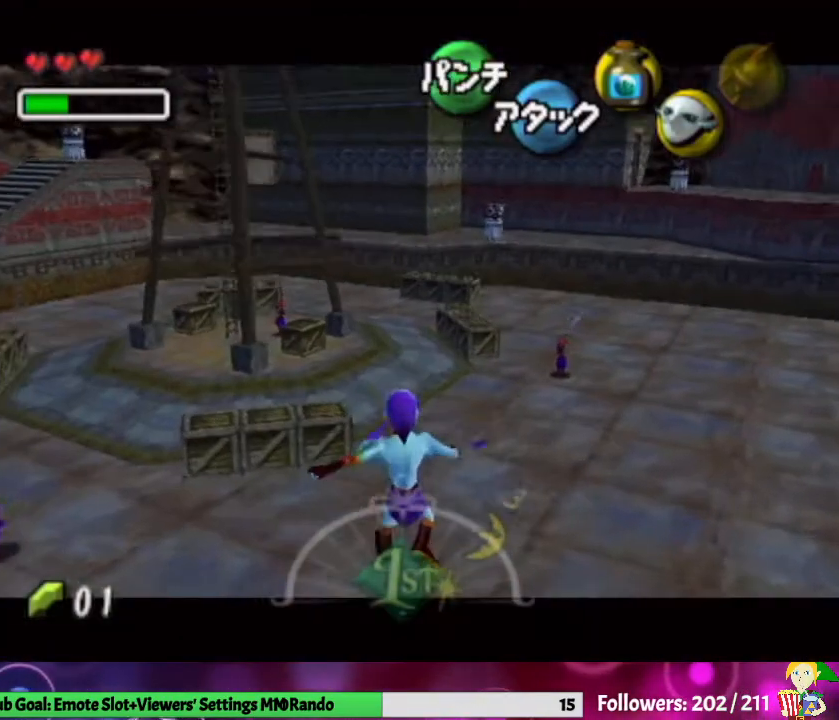
{"buttons": [], "left_stick": "up", "right_stick": "center", "events": []}
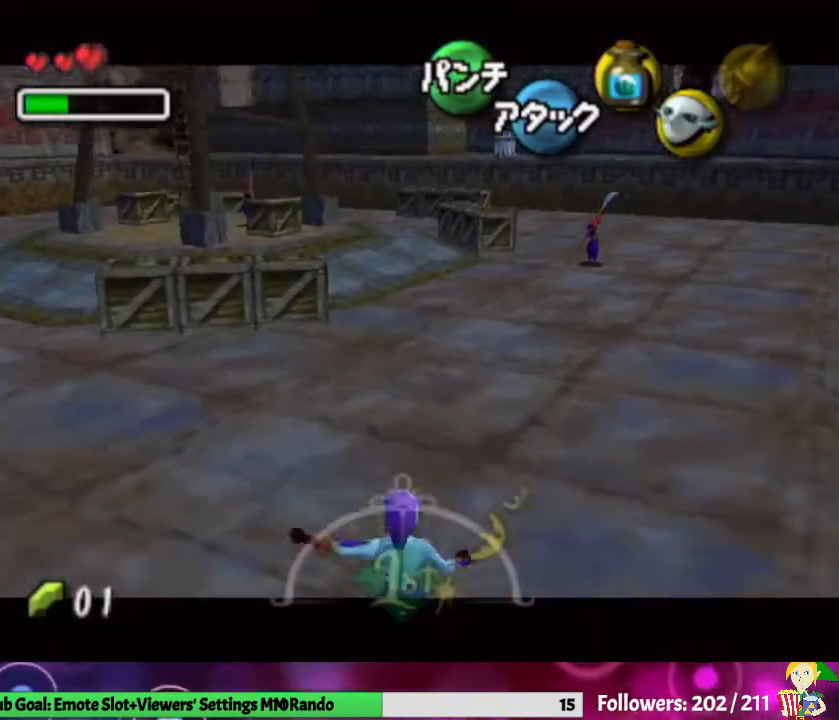
{"buttons": [], "left_stick": "up-left", "right_stick": "center", "events": [[433, "left_stick", "up-left"]]}
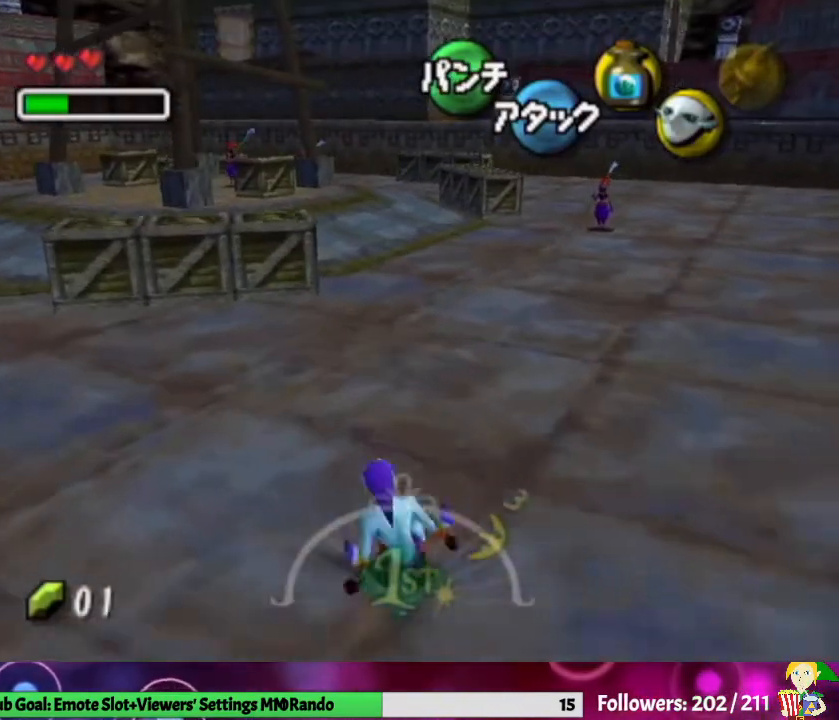
{"buttons": [], "left_stick": "up", "right_stick": "center", "events": [[167, "left_stick", "up"], [267, "A", "down"], [400, "A", "up"]]}
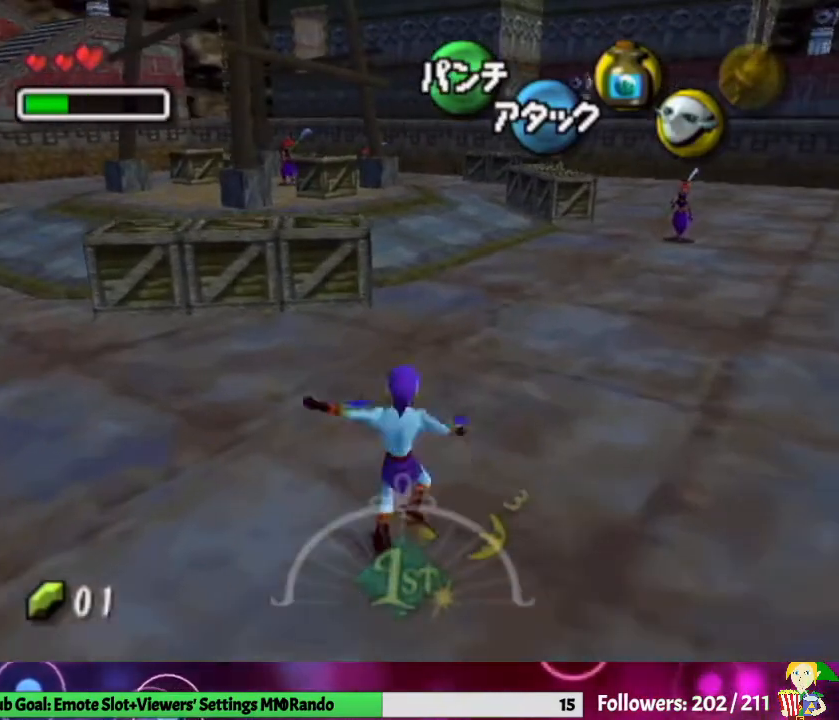
{"buttons": ["A"], "left_stick": "up", "right_stick": "center", "events": [[500, "A", "down"]]}
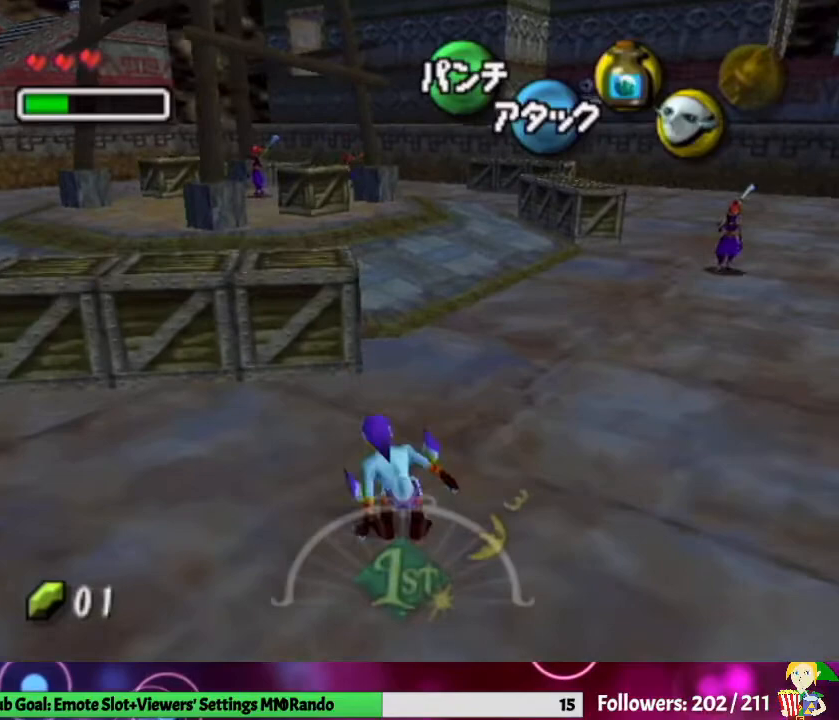
{"buttons": [], "left_stick": "up", "right_stick": "center", "events": [[133, "A", "up"]]}
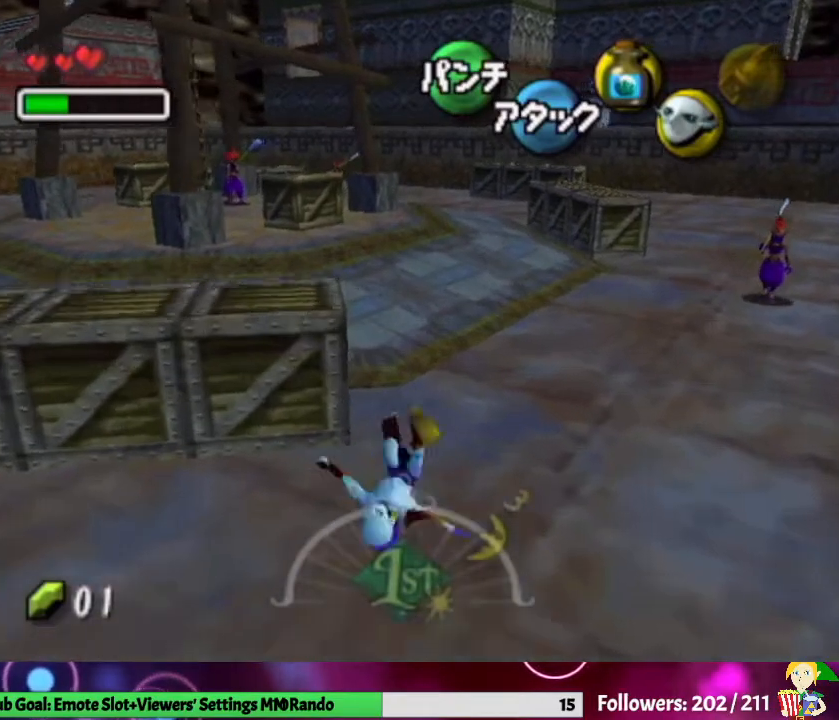
{"buttons": [], "left_stick": "up", "right_stick": "center", "events": [[233, "A", "down"], [433, "A", "up"]]}
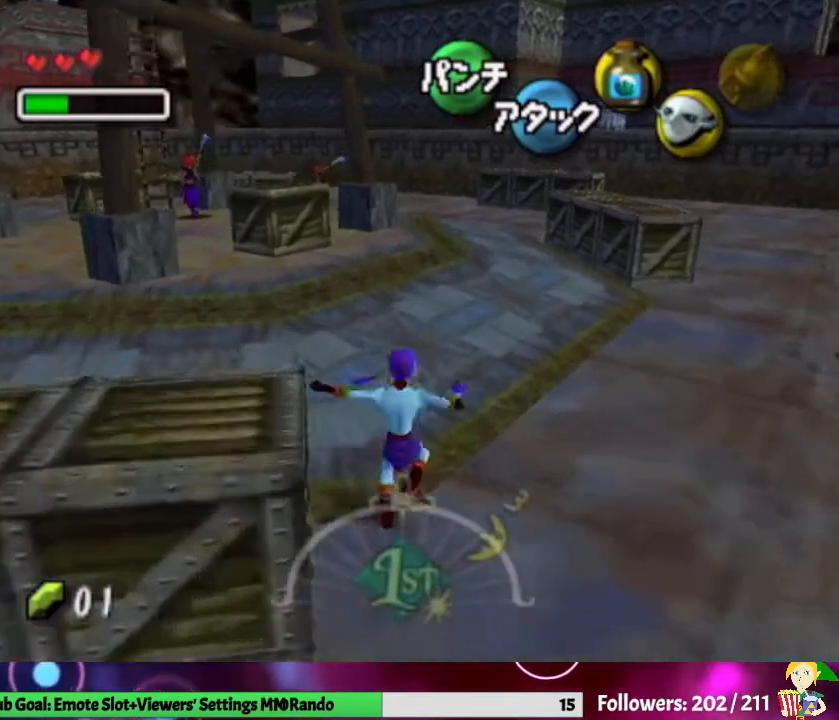
{"buttons": ["A"], "left_stick": "up", "right_stick": "center", "events": [[500, "A", "down"]]}
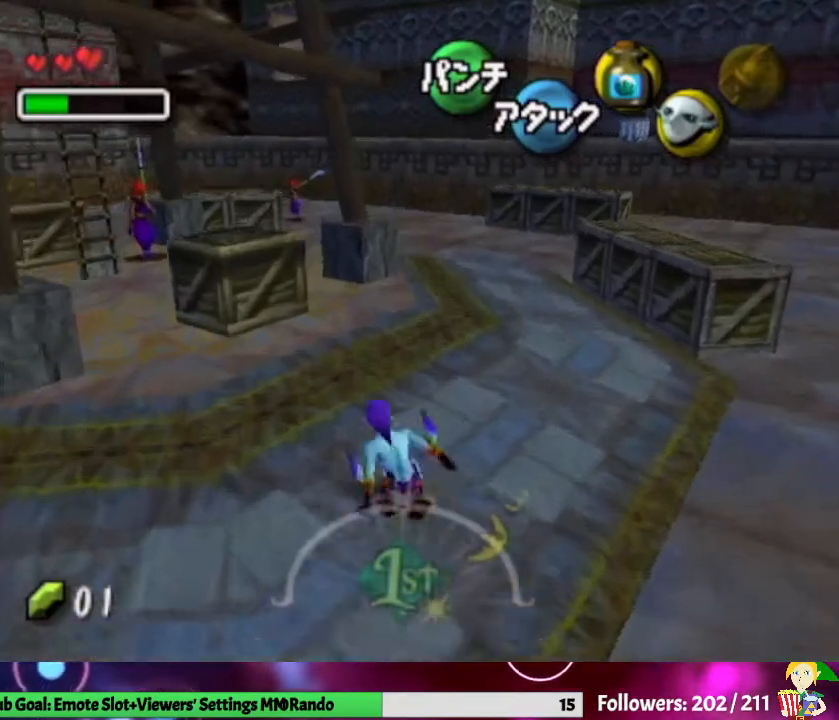
{"buttons": [], "left_stick": "up", "right_stick": "center", "events": [[200, "A", "up"]]}
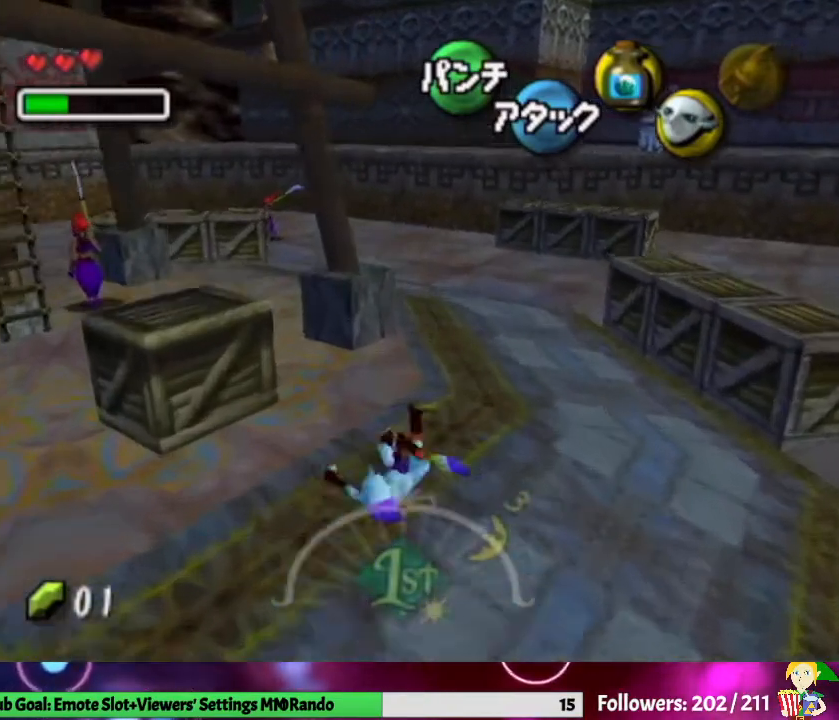
{"buttons": [], "left_stick": "up", "right_stick": "center", "events": [[100, "left_stick", "up-right"], [200, "left_stick", "up"], [367, "A", "down"], [467, "A", "up"]]}
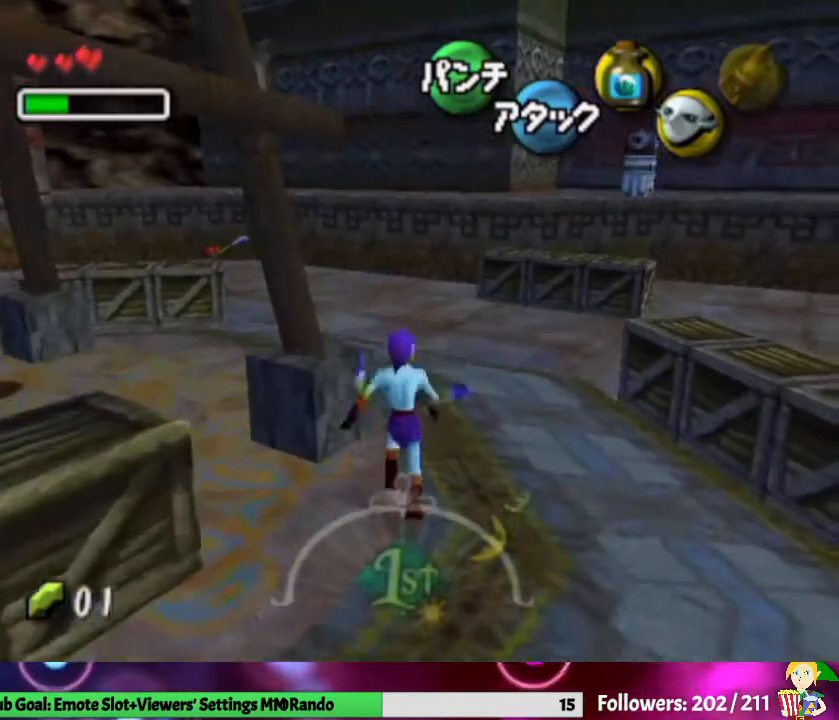
{"buttons": [], "left_stick": "up", "right_stick": "center", "events": []}
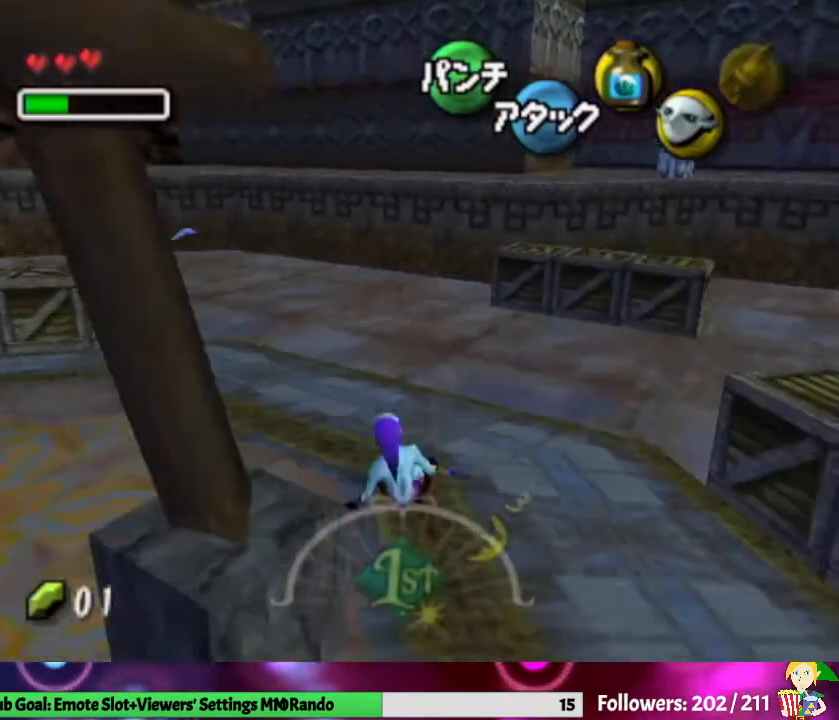
{"buttons": [], "left_stick": "up", "right_stick": "center", "events": [[67, "A", "down"], [200, "A", "up"]]}
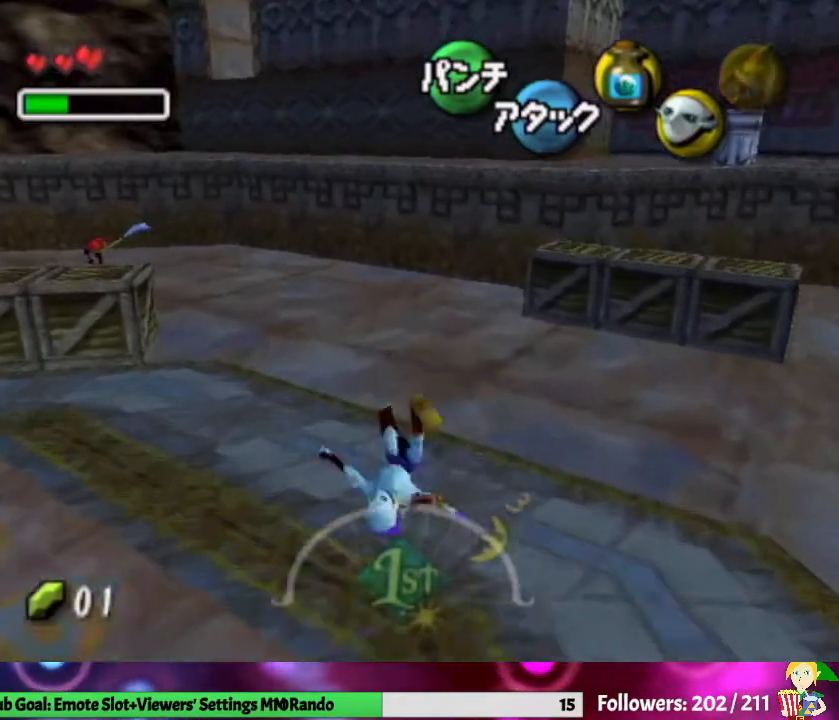
{"buttons": [], "left_stick": "up", "right_stick": "center", "events": [[300, "A", "down"], [467, "A", "up"]]}
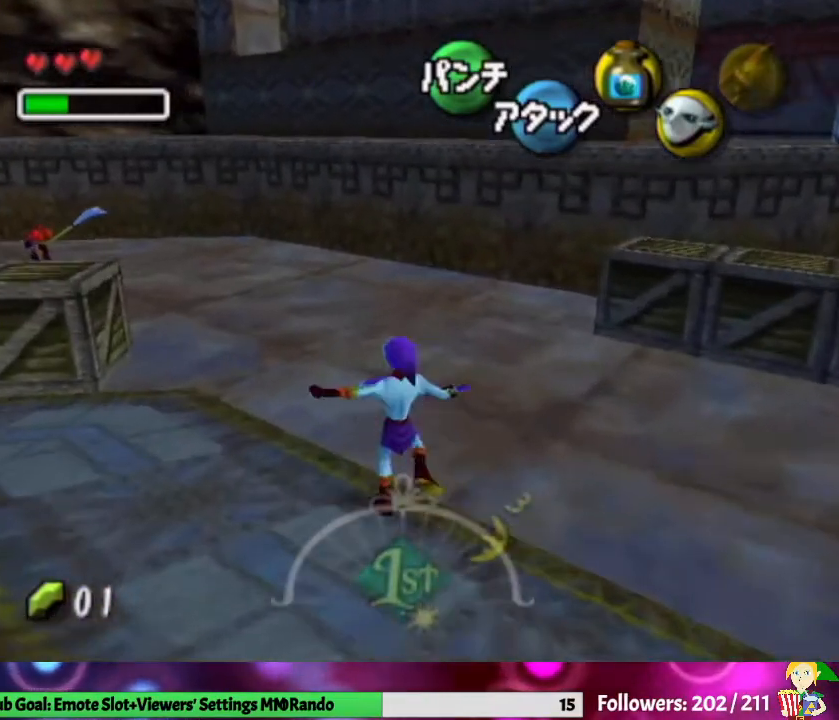
{"buttons": ["A"], "left_stick": "up", "right_stick": "center", "events": [[500, "A", "down"]]}
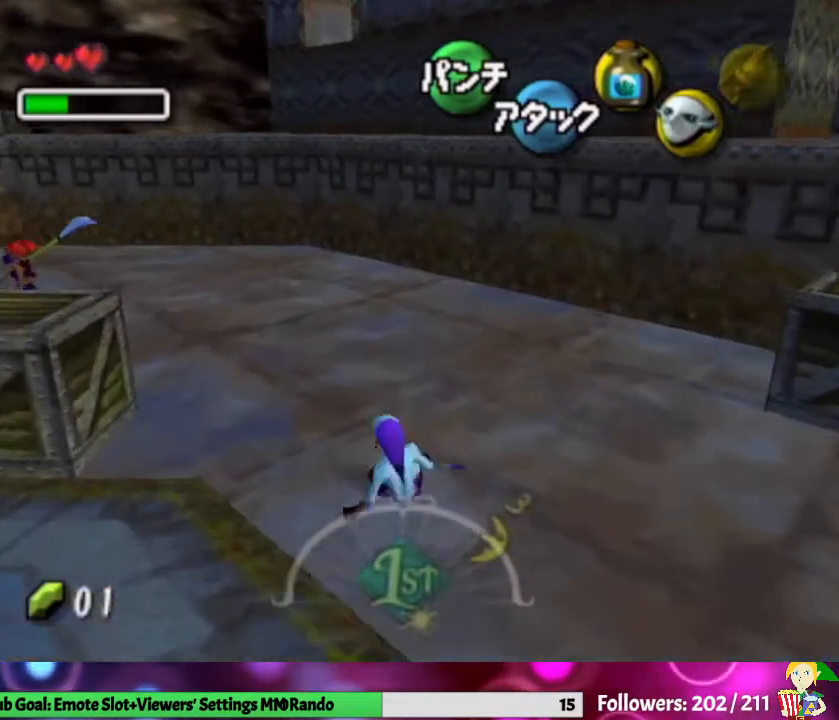
{"buttons": [], "left_stick": "up", "right_stick": "center", "events": [[233, "A", "up"]]}
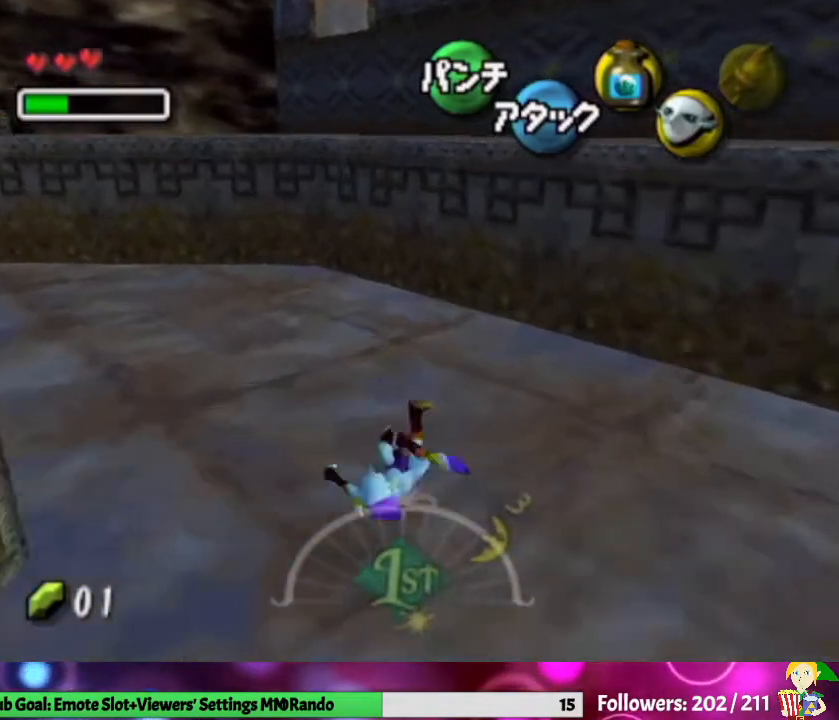
{"buttons": [], "left_stick": "up", "right_stick": "center", "events": [[133, "left_stick", "up-left"], [233, "A", "down"], [333, "left_stick", "up"], [467, "A", "up"]]}
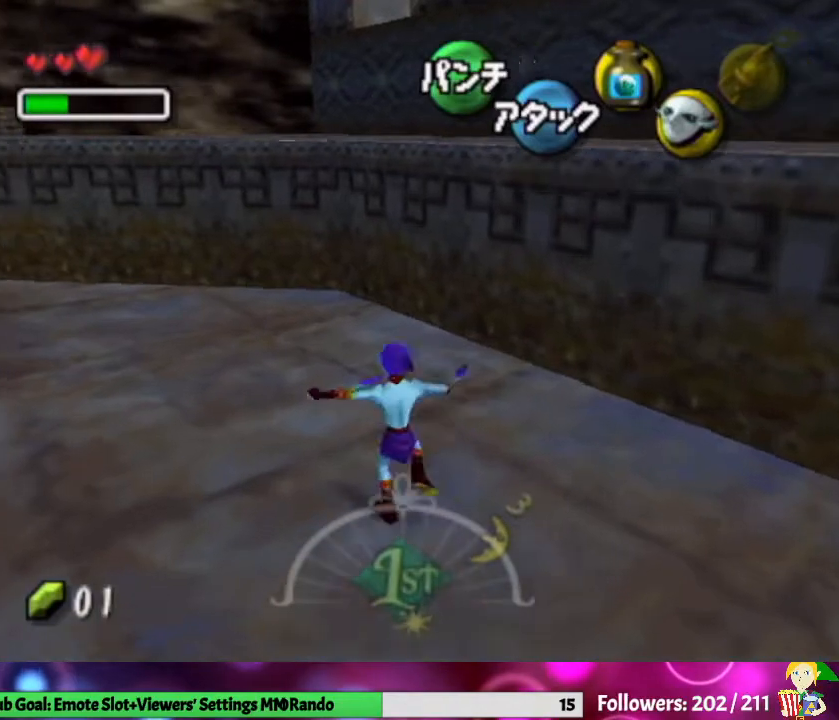
{"buttons": [], "left_stick": "up", "right_stick": "center", "events": []}
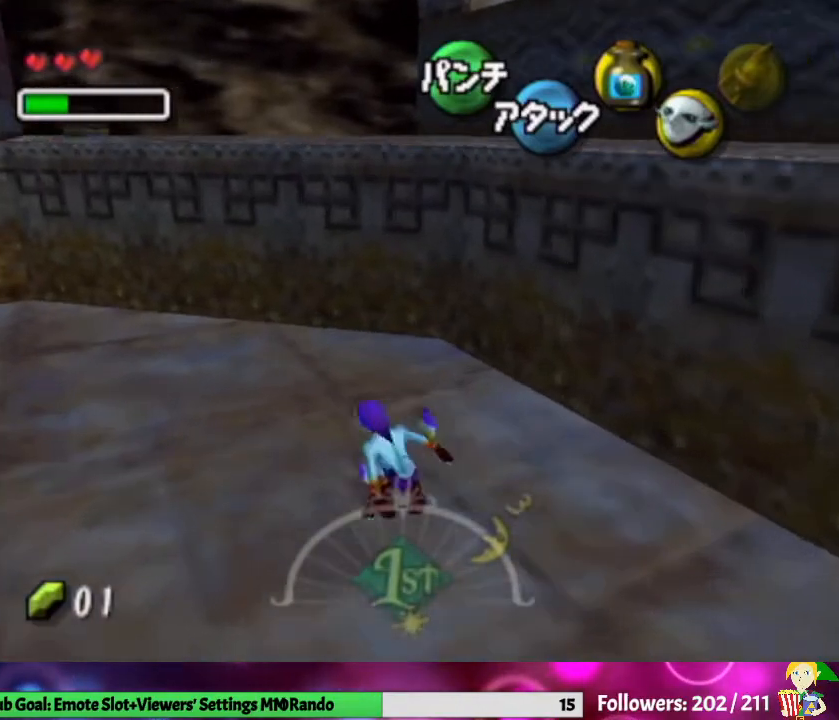
{"buttons": [], "left_stick": "center", "right_stick": "center", "events": [[167, "Z", "down"], [333, "Z", "up"], [333, "left_stick", "center"], [367, "A", "down"], [467, "A", "up"]]}
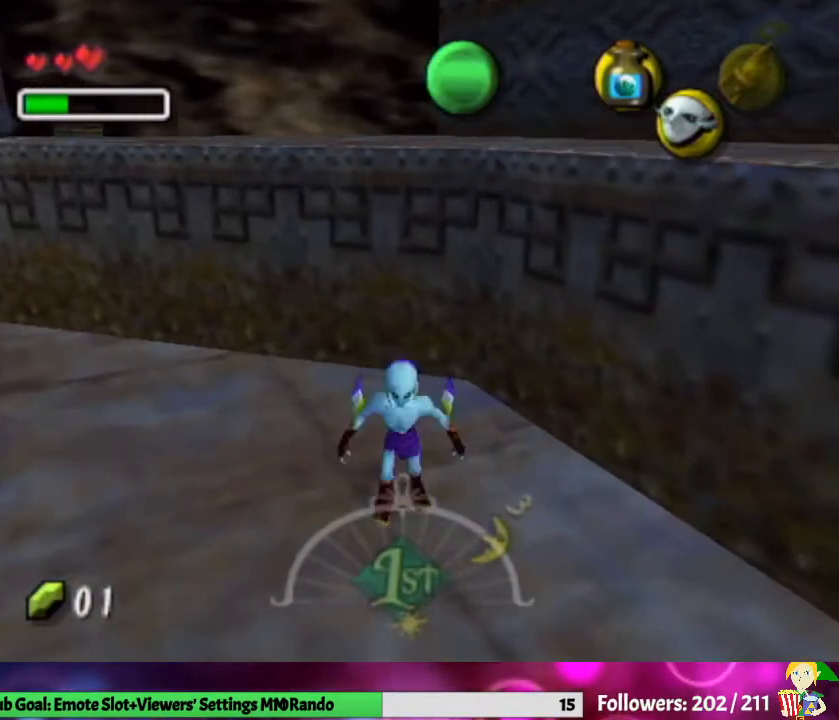
{"buttons": [], "left_stick": "up-left", "right_stick": "center", "events": [[33, "A", "down"], [133, "A", "up"], [200, "A", "down"], [300, "A", "up"], [333, "left_stick", "up-left"]]}
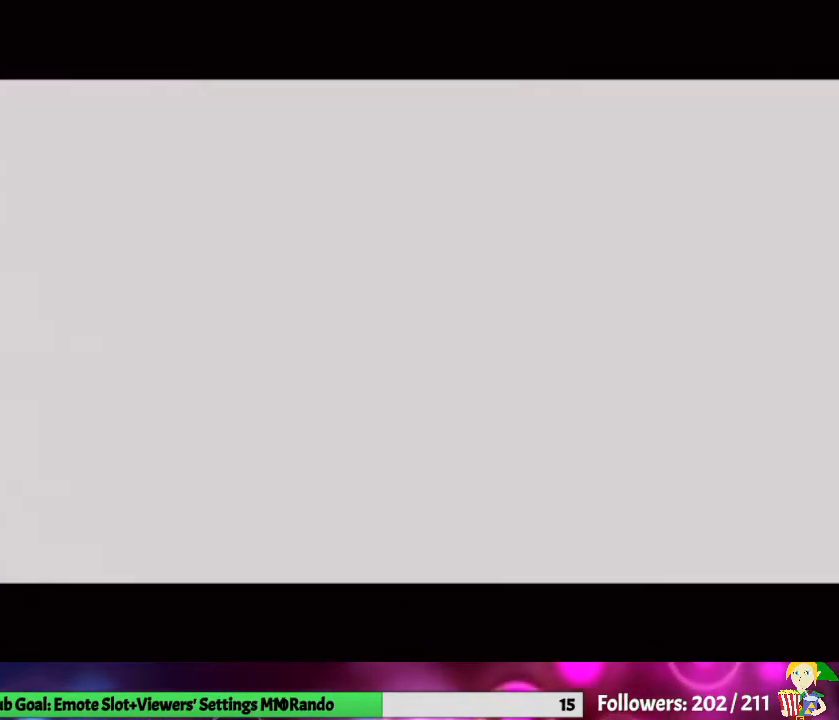
{"buttons": [], "left_stick": "up-left", "right_stick": "center", "events": []}
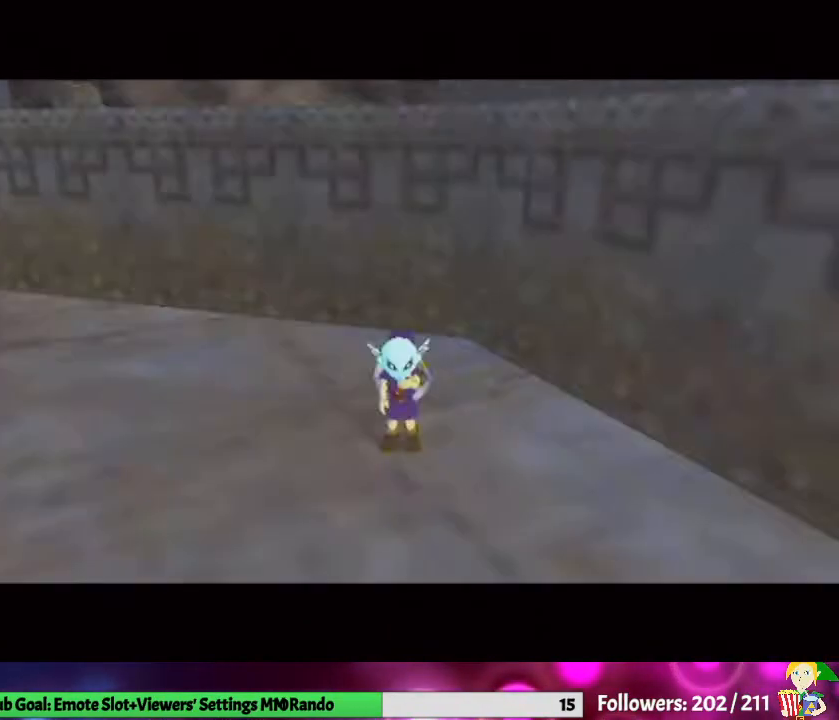
{"buttons": ["X"], "left_stick": "center", "right_stick": "center", "events": [[233, "X", "down"], [300, "left_stick", "center"]]}
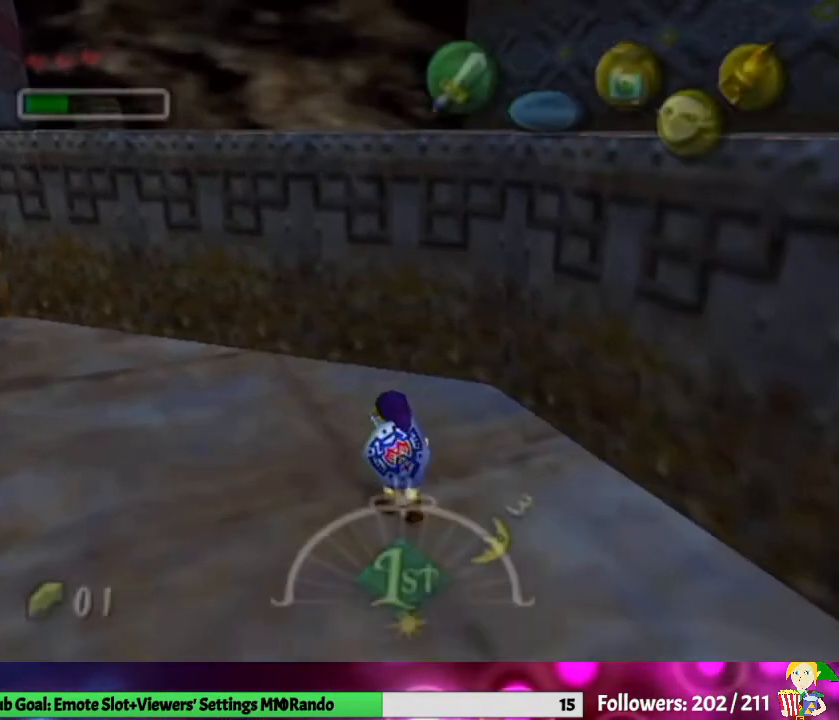
{"buttons": ["X"], "left_stick": "down-left", "right_stick": "center", "events": [[400, "left_stick", "down-left"]]}
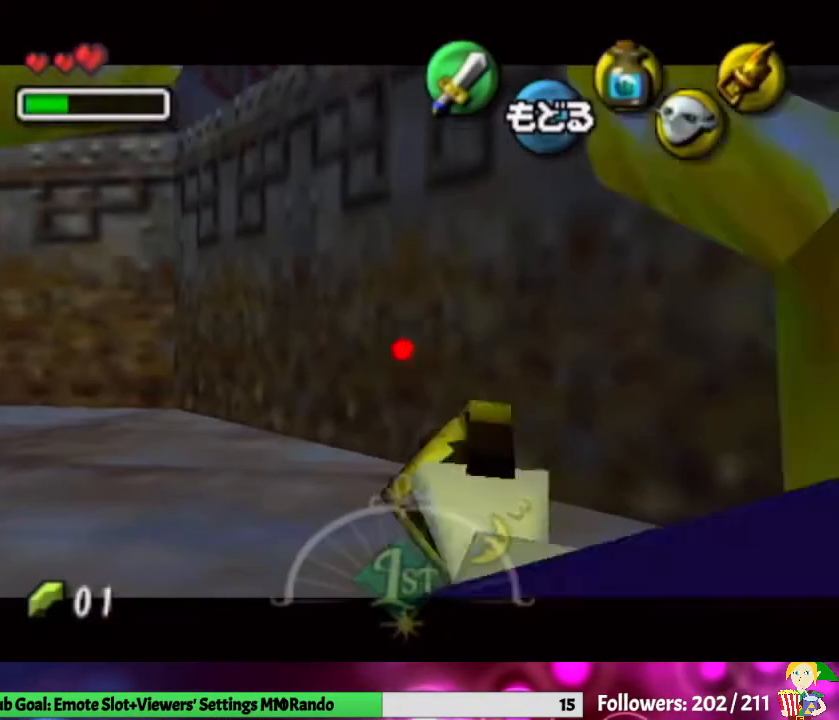
{"buttons": ["X"], "left_stick": "down", "right_stick": "center", "events": [[433, "left_stick", "down"]]}
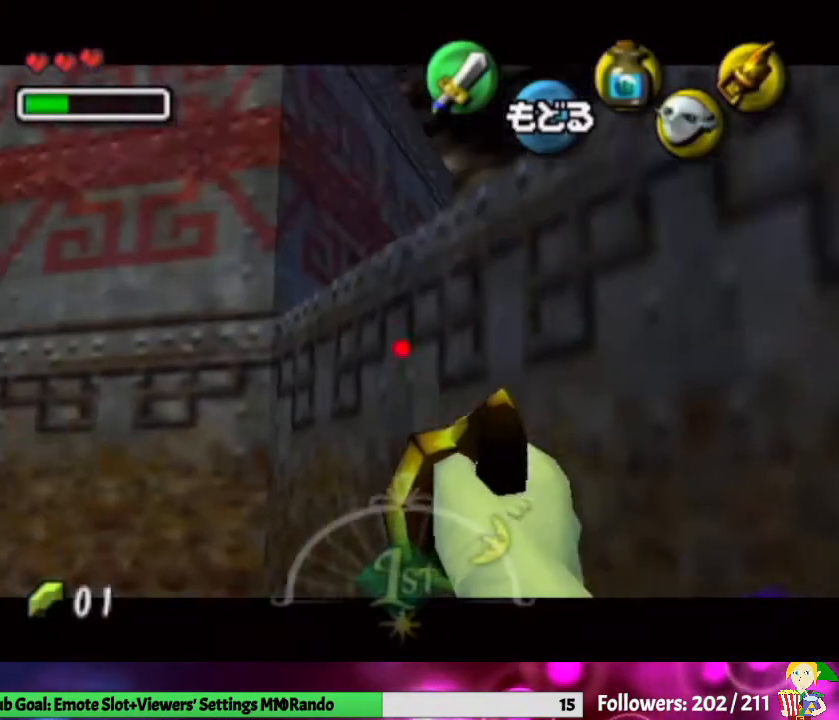
{"buttons": ["X"], "left_stick": "down-right", "right_stick": "center", "events": [[67, "left_stick", "center"], [267, "left_stick", "down-right"]]}
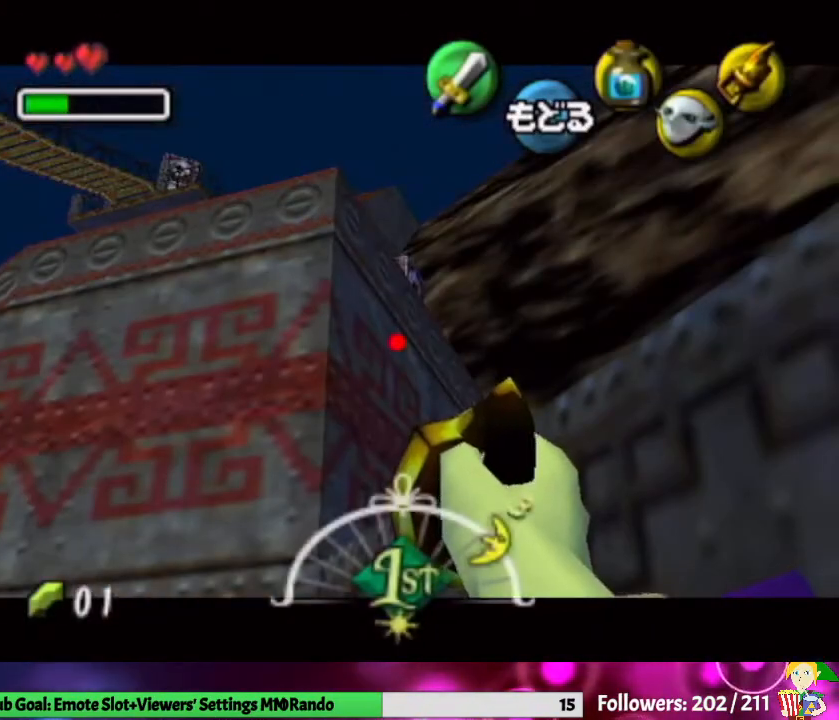
{"buttons": ["X"], "left_stick": "center", "right_stick": "center", "events": [[167, "left_stick", "center"]]}
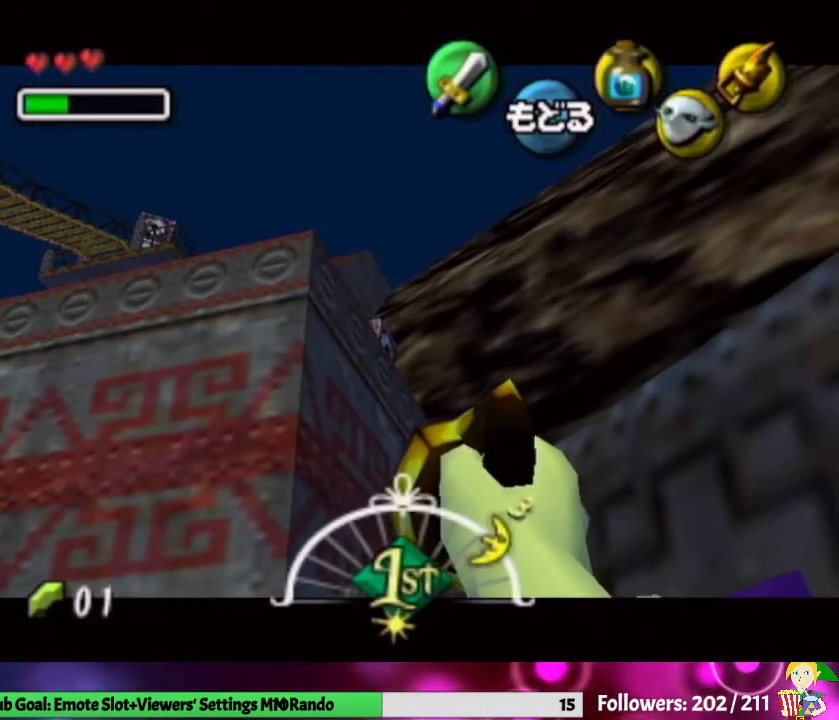
{"buttons": ["X"], "left_stick": "center", "right_stick": "center", "events": [[133, "left_stick", "left"], [300, "left_stick", "center"]]}
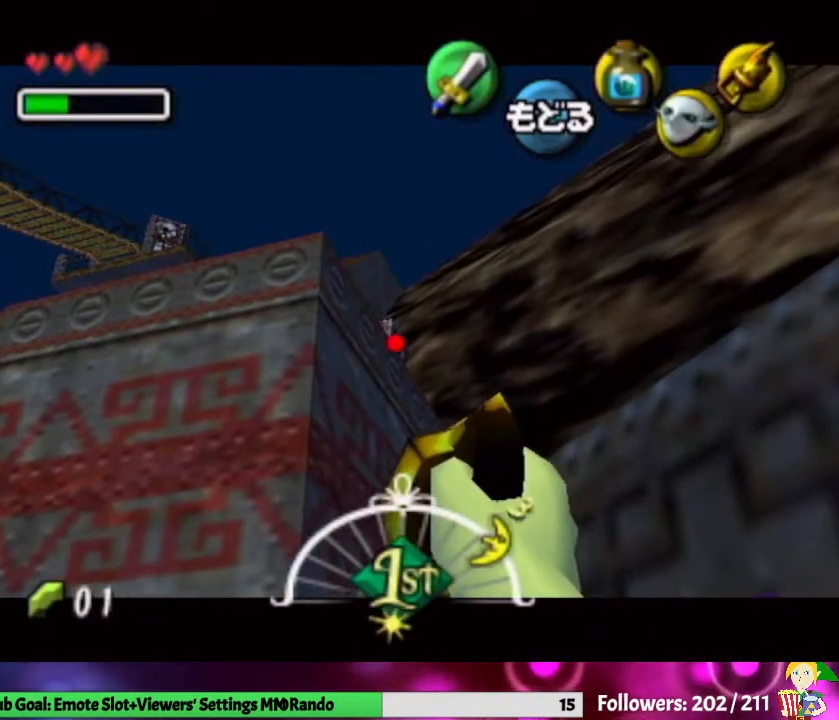
{"buttons": ["X"], "left_stick": "center", "right_stick": "center", "events": [[100, "X", "up"], [500, "X", "down"]]}
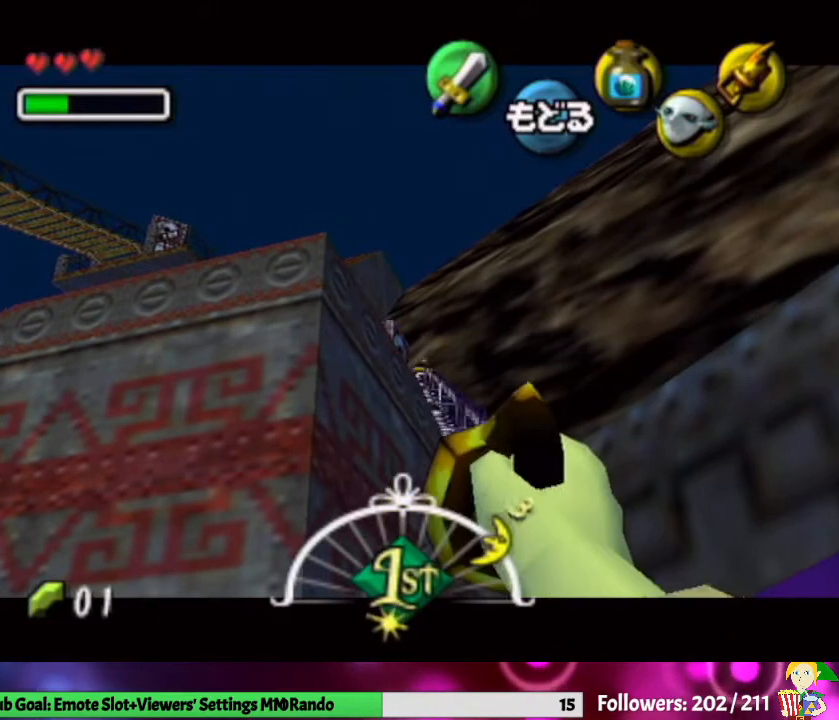
{"buttons": ["X"], "left_stick": "center", "right_stick": "center", "events": [[167, "X", "up"], [333, "X", "down"]]}